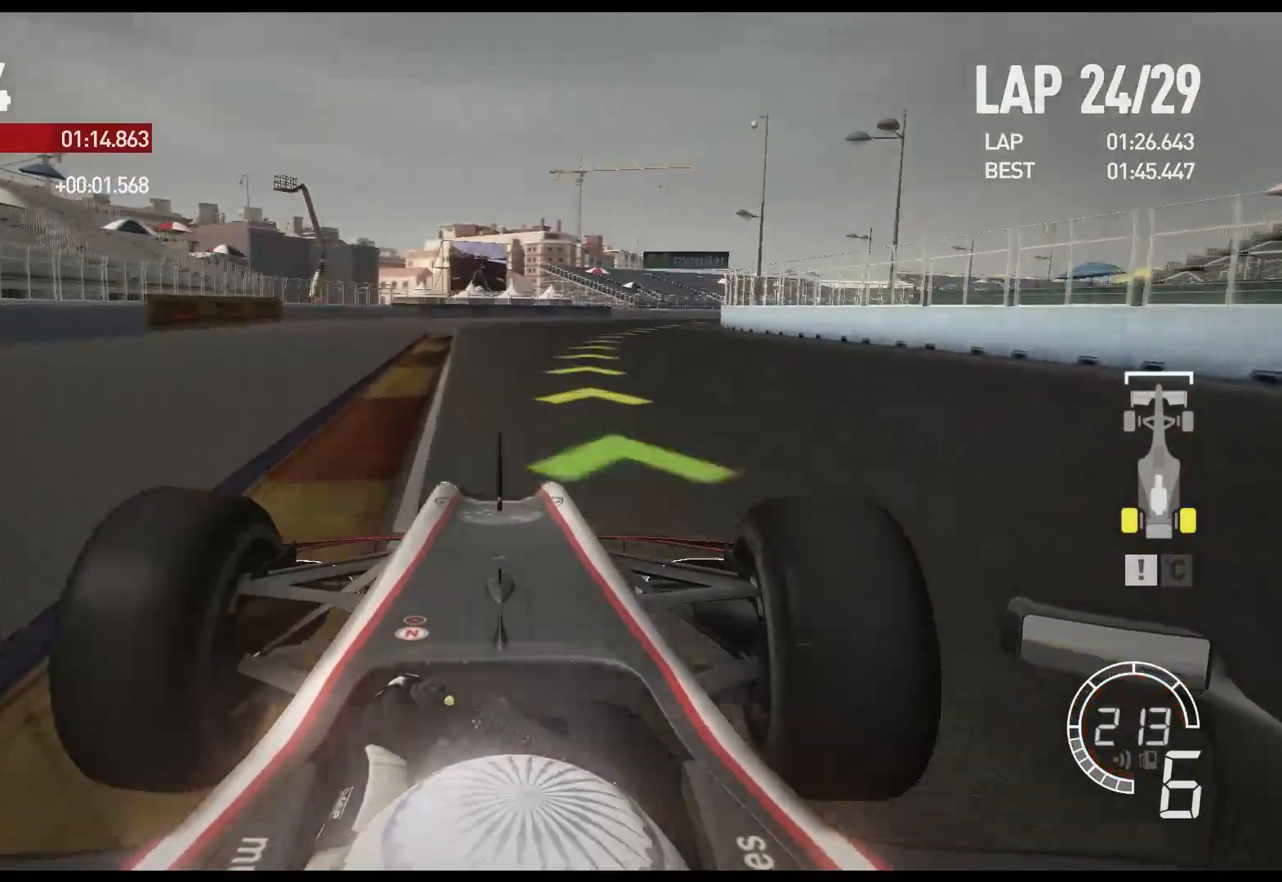
Gameplay with a controller (Xbox layout); each line is a JSON object with the inputs held at the frame after it. "events" lists button and stick changes between this image and that frame as [ms after this image, input, new state], when the widget could be followed in between.
{"buttons": ["R2"], "left_stick": "right", "right_stick": "center", "events": [[17, "A", "up"]]}
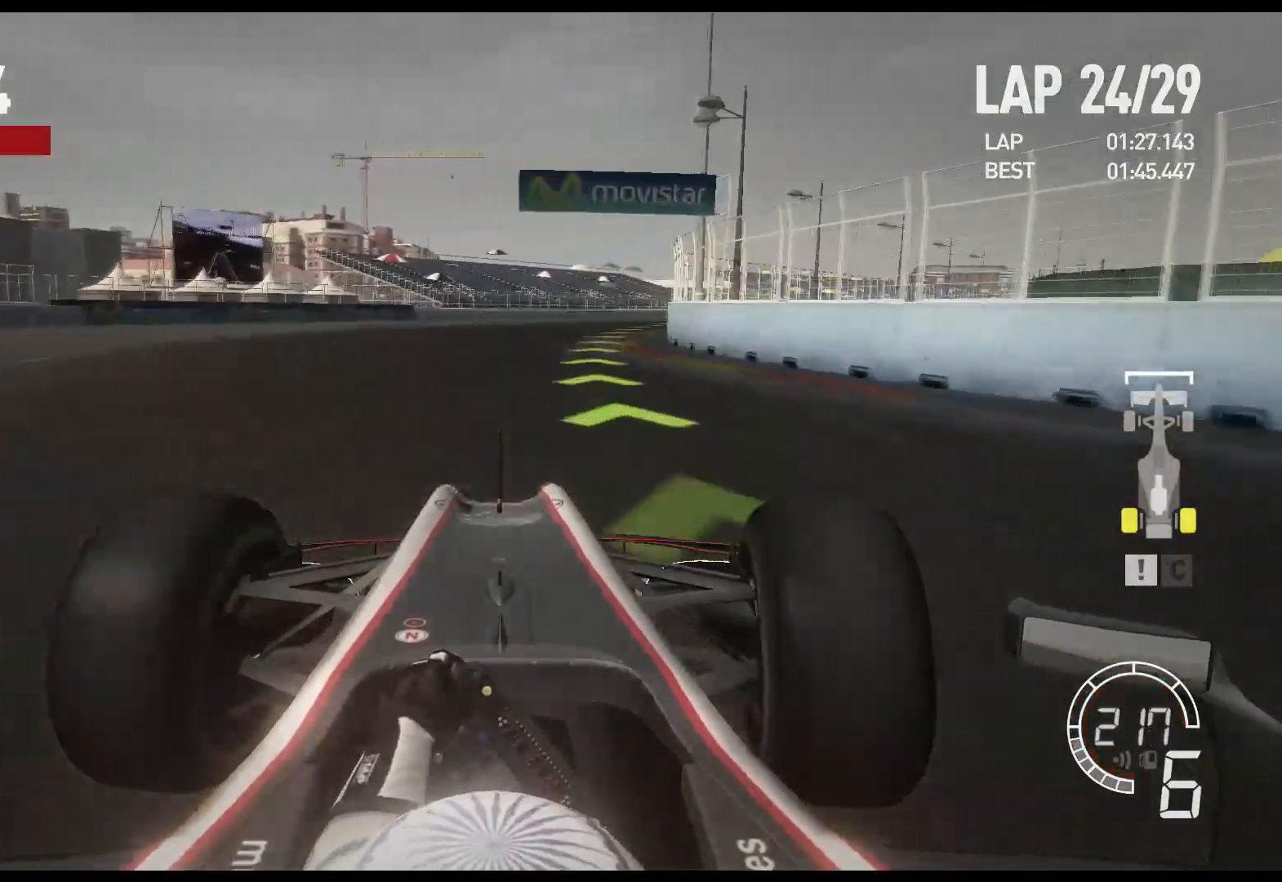
{"buttons": ["R2"], "left_stick": "right", "right_stick": "center", "events": []}
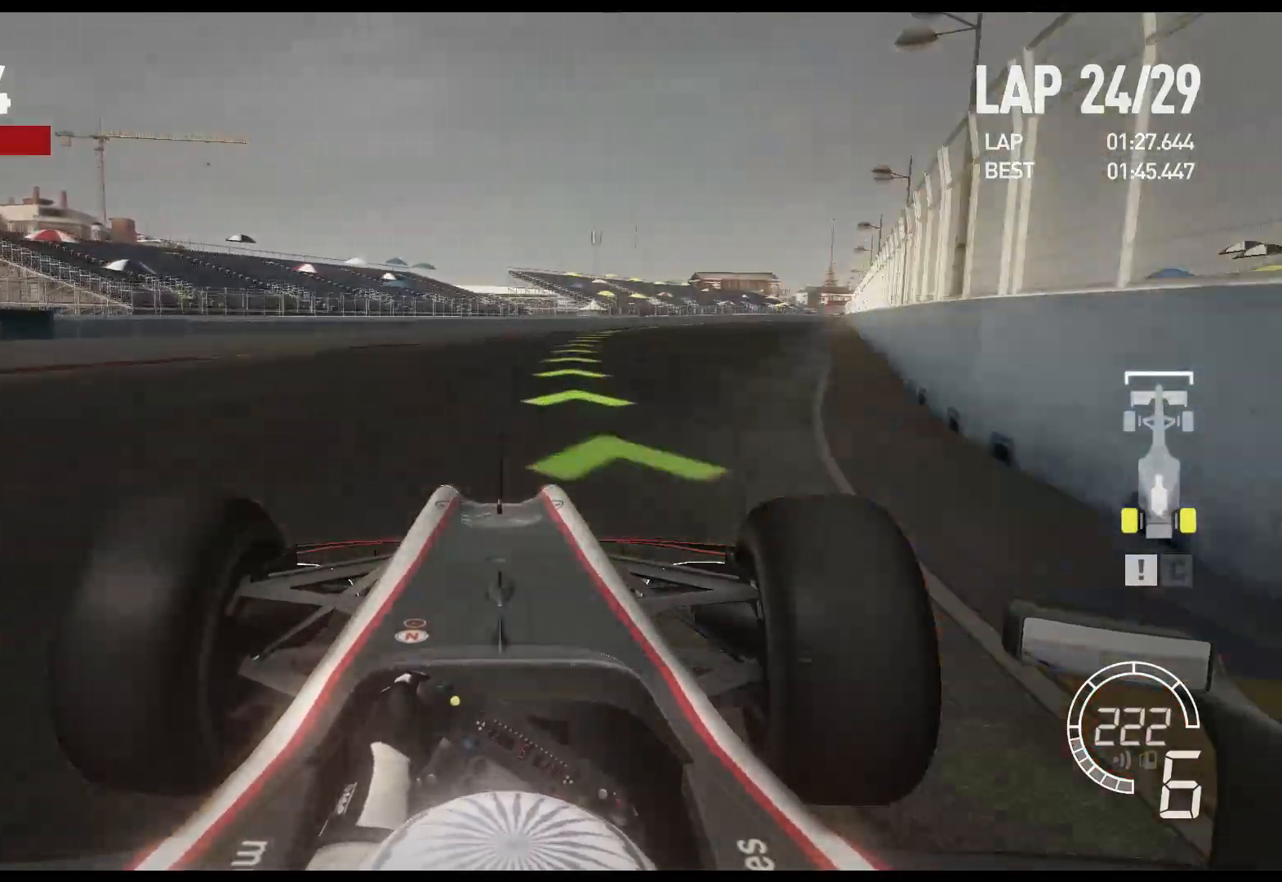
{"buttons": ["R2"], "left_stick": "right", "right_stick": "center", "events": []}
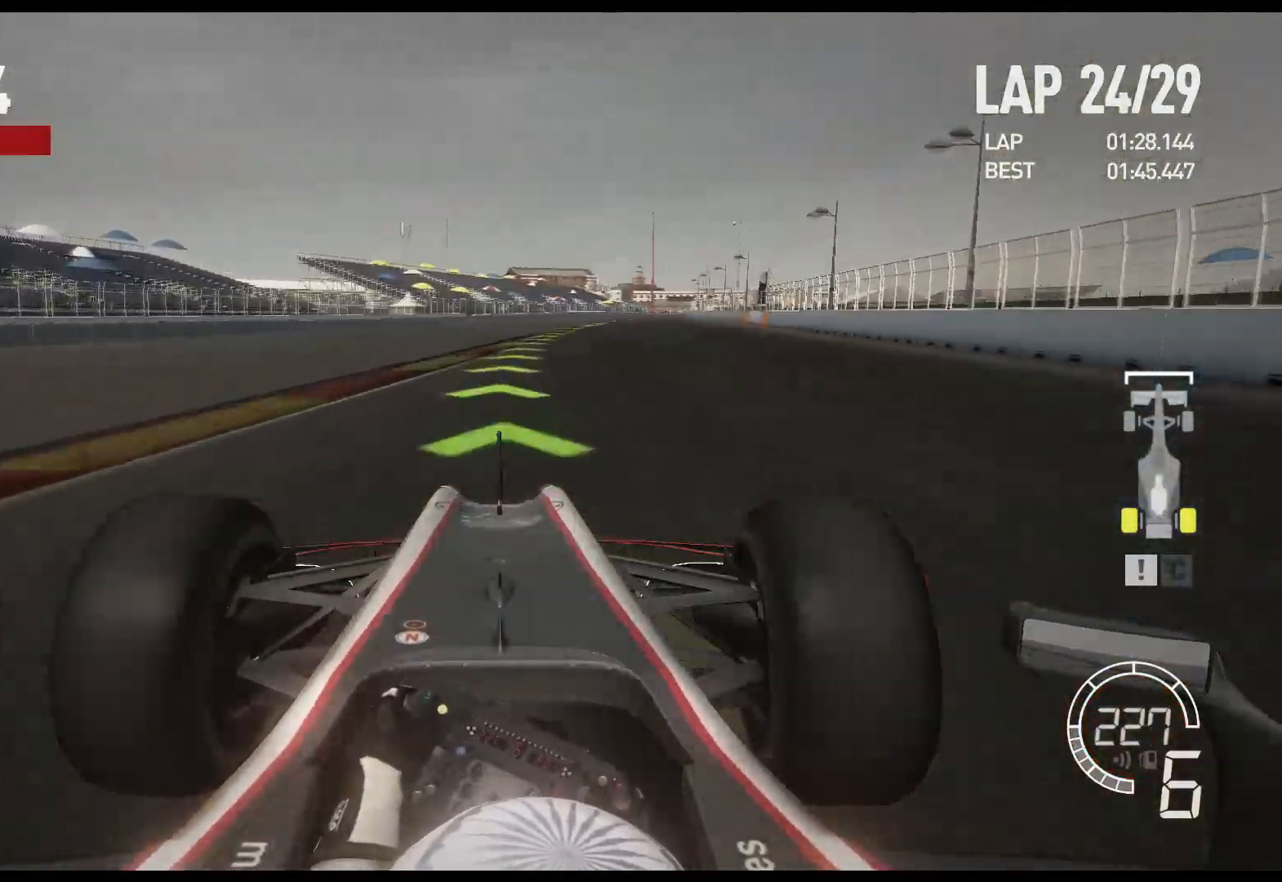
{"buttons": ["R2"], "left_stick": "right", "right_stick": "center", "events": []}
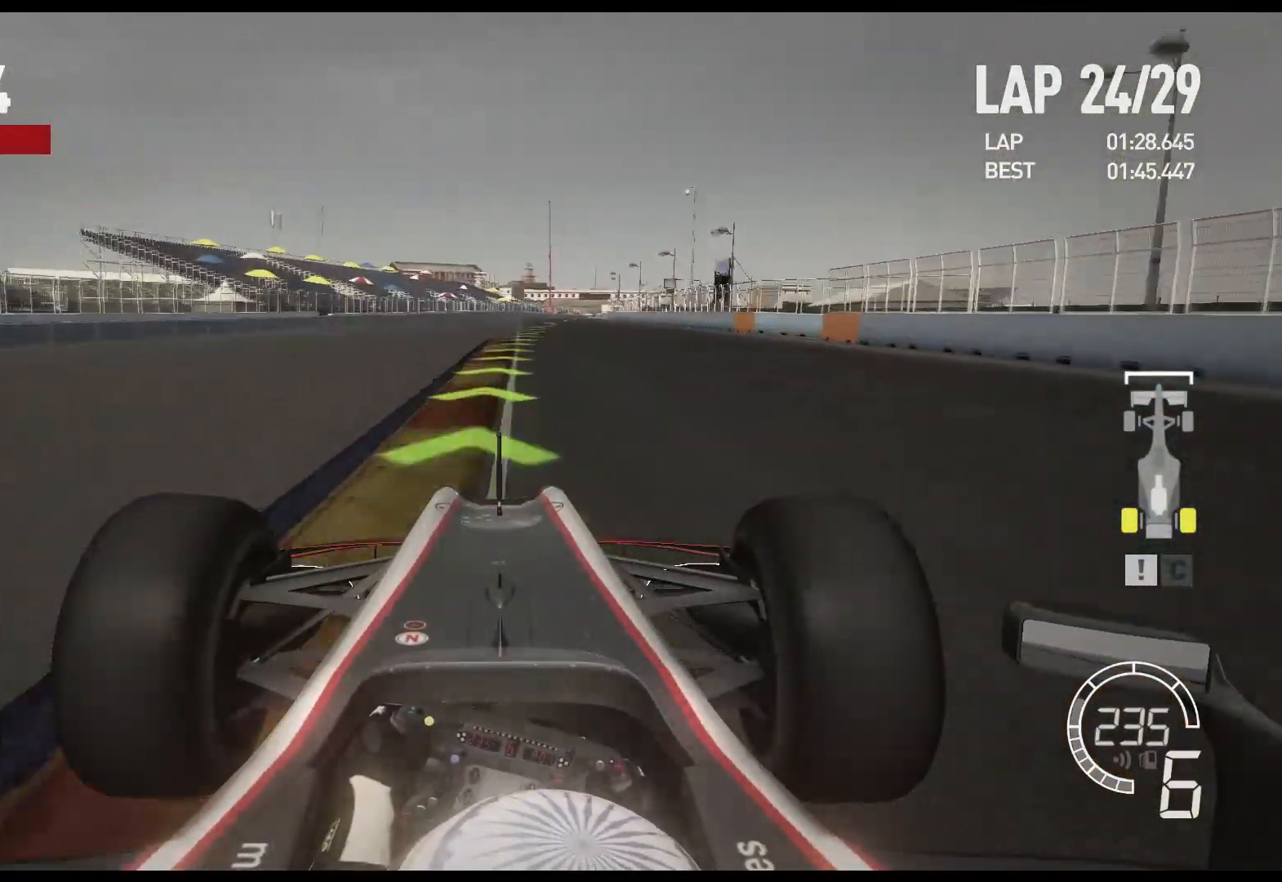
{"buttons": ["R2"], "left_stick": "right", "right_stick": "center", "events": []}
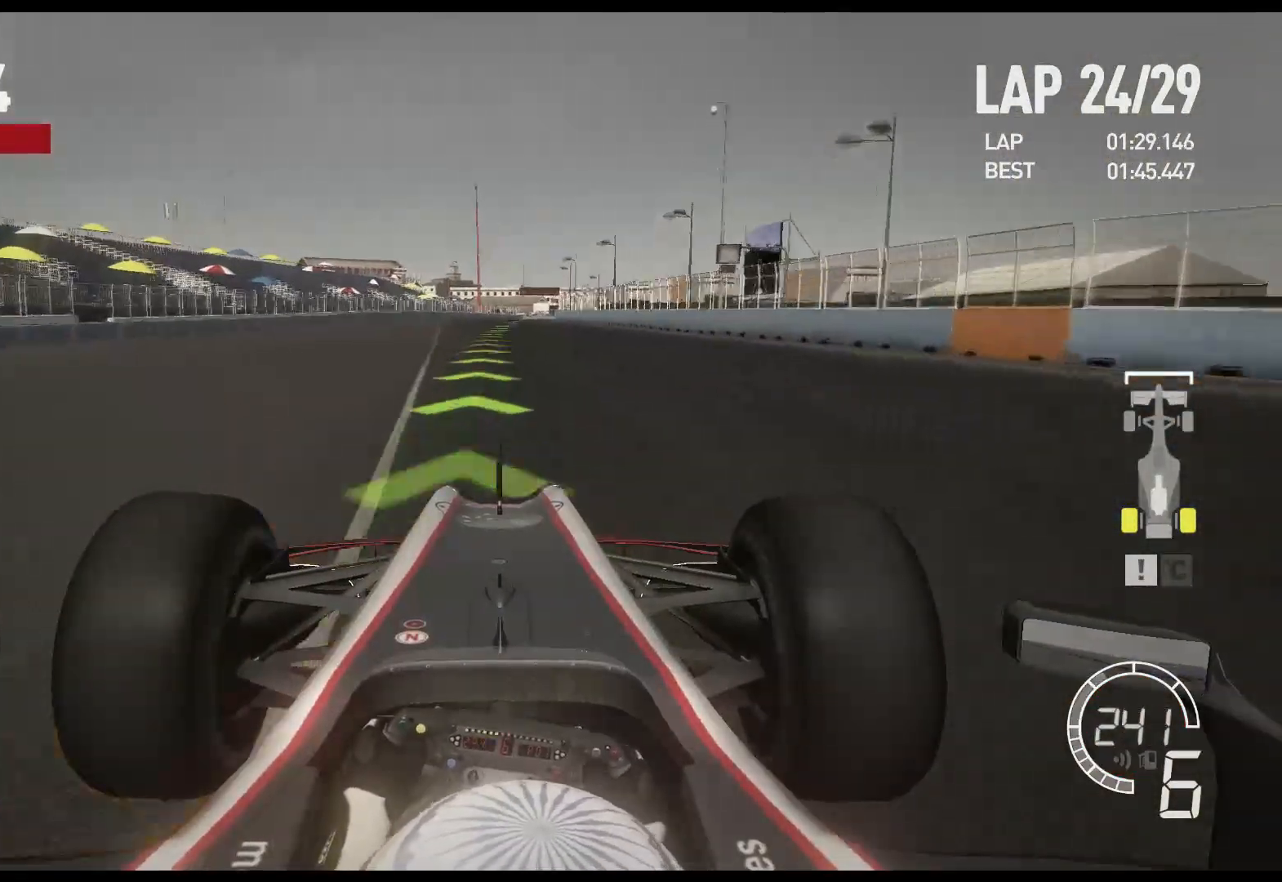
{"buttons": ["R2"], "left_stick": "left", "right_stick": "center", "events": [[183, "left_stick", "center"], [417, "left_stick", "left"]]}
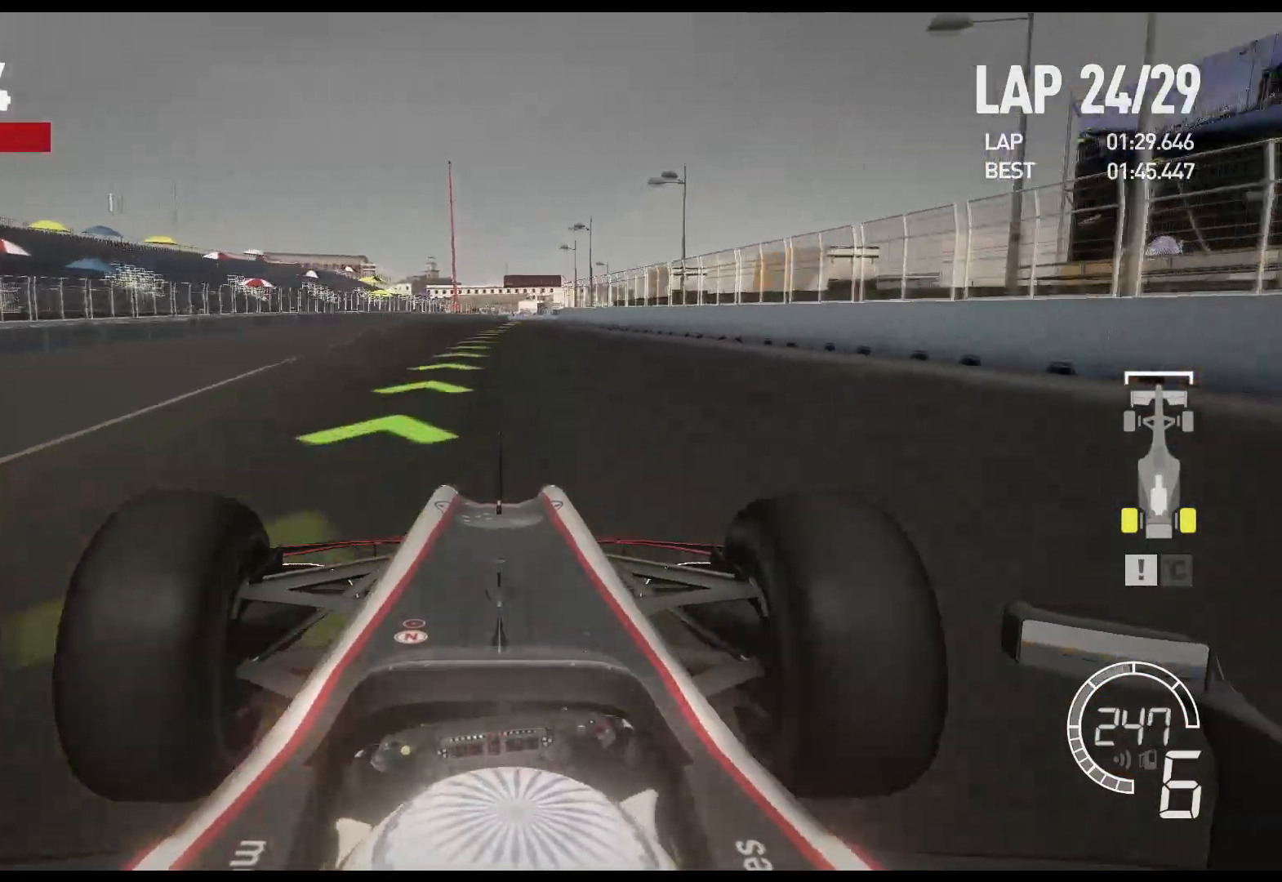
{"buttons": ["R2"], "left_stick": "center", "right_stick": "center", "events": [[33, "left_stick", "center"]]}
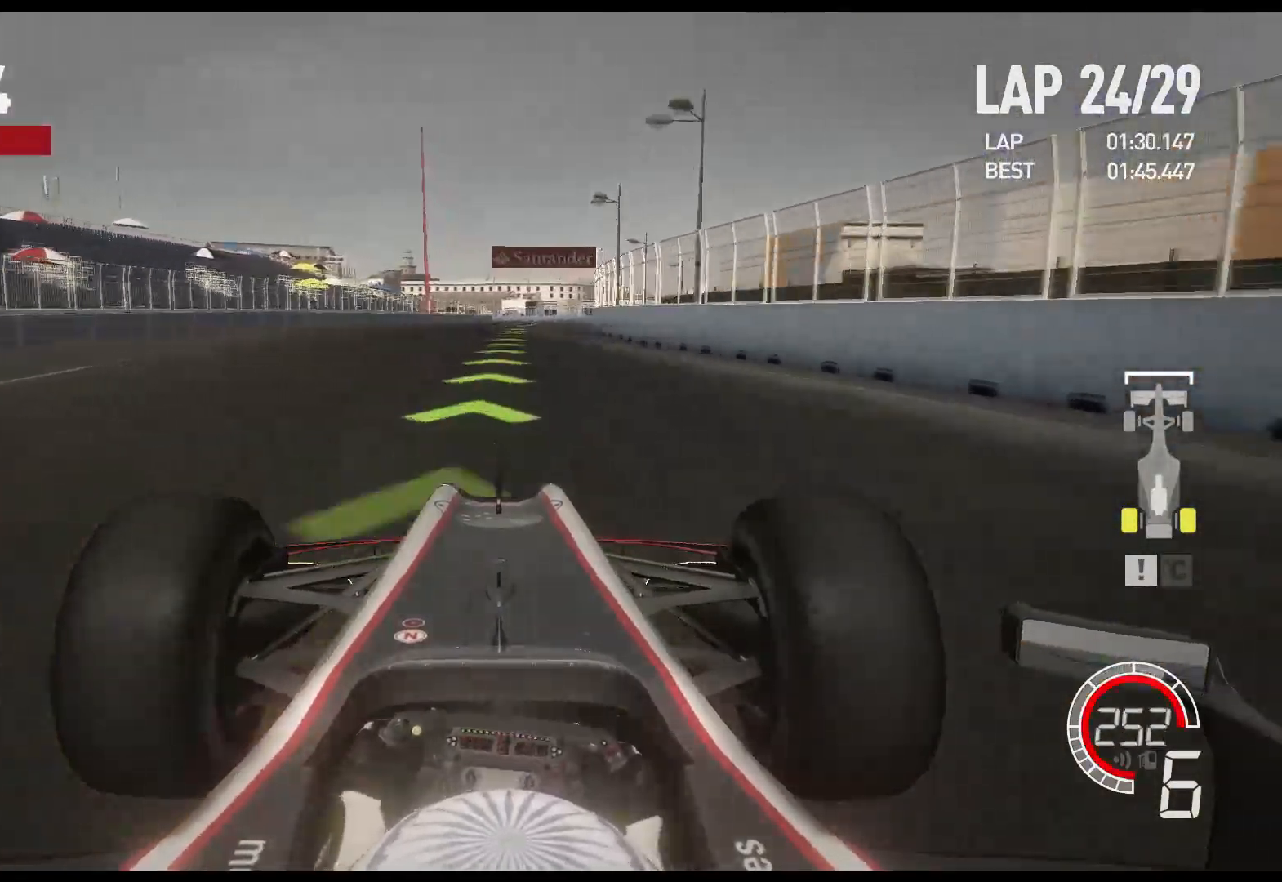
{"buttons": ["R2"], "left_stick": "right", "right_stick": "center", "events": [[167, "A", "down"], [283, "A", "up"], [467, "left_stick", "right"]]}
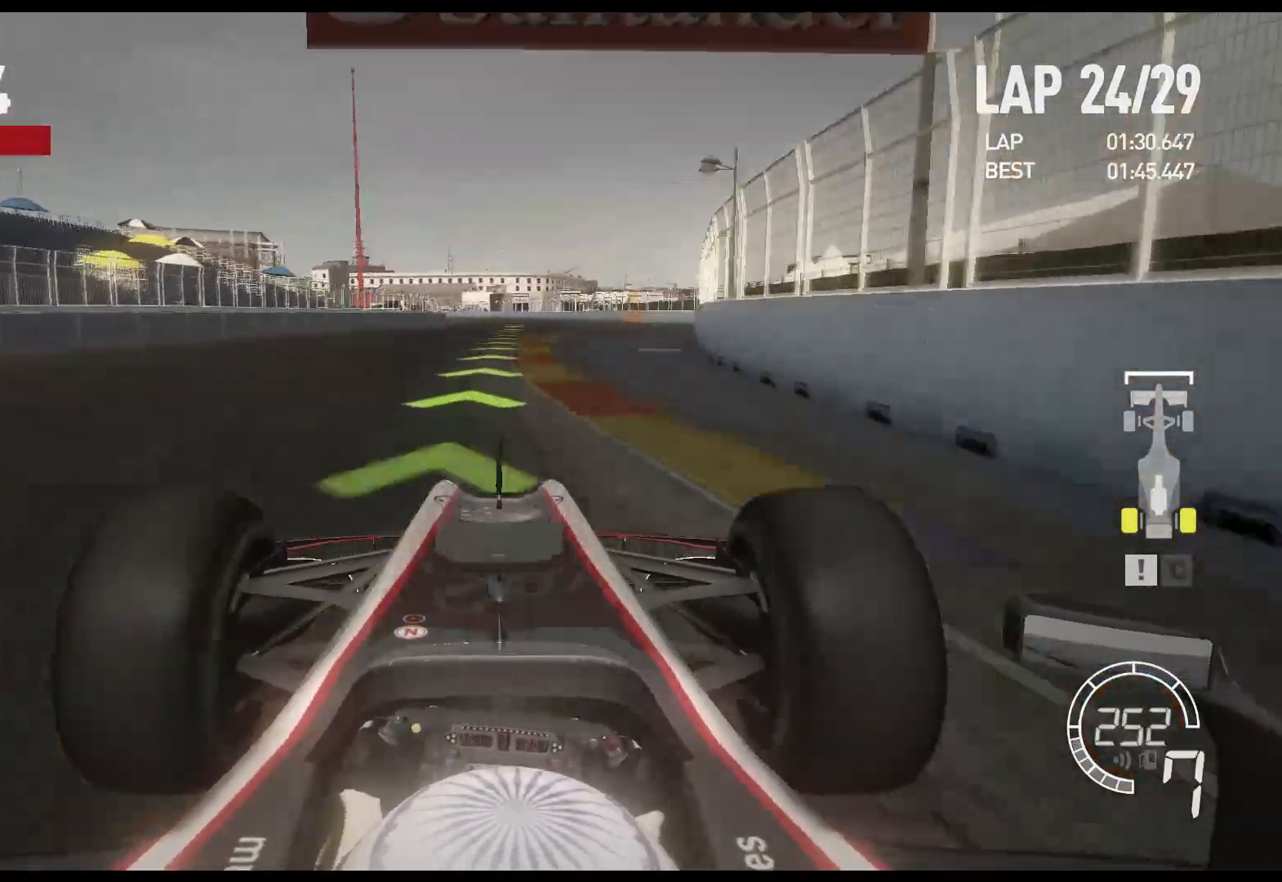
{"buttons": ["R2"], "left_stick": "center", "right_stick": "center", "events": [[150, "left_stick", "center"]]}
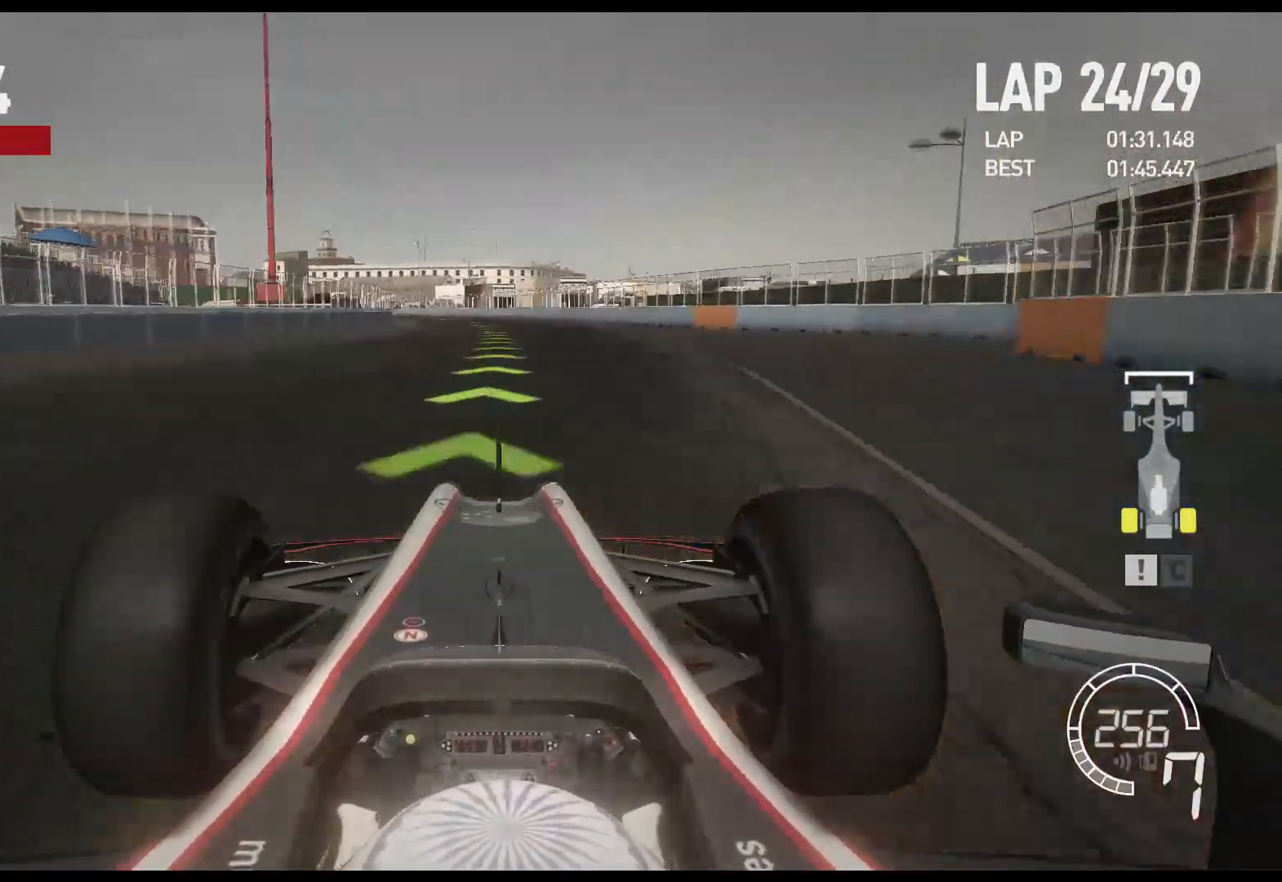
{"buttons": ["R2"], "left_stick": "left", "right_stick": "center", "events": [[50, "left_stick", "left"]]}
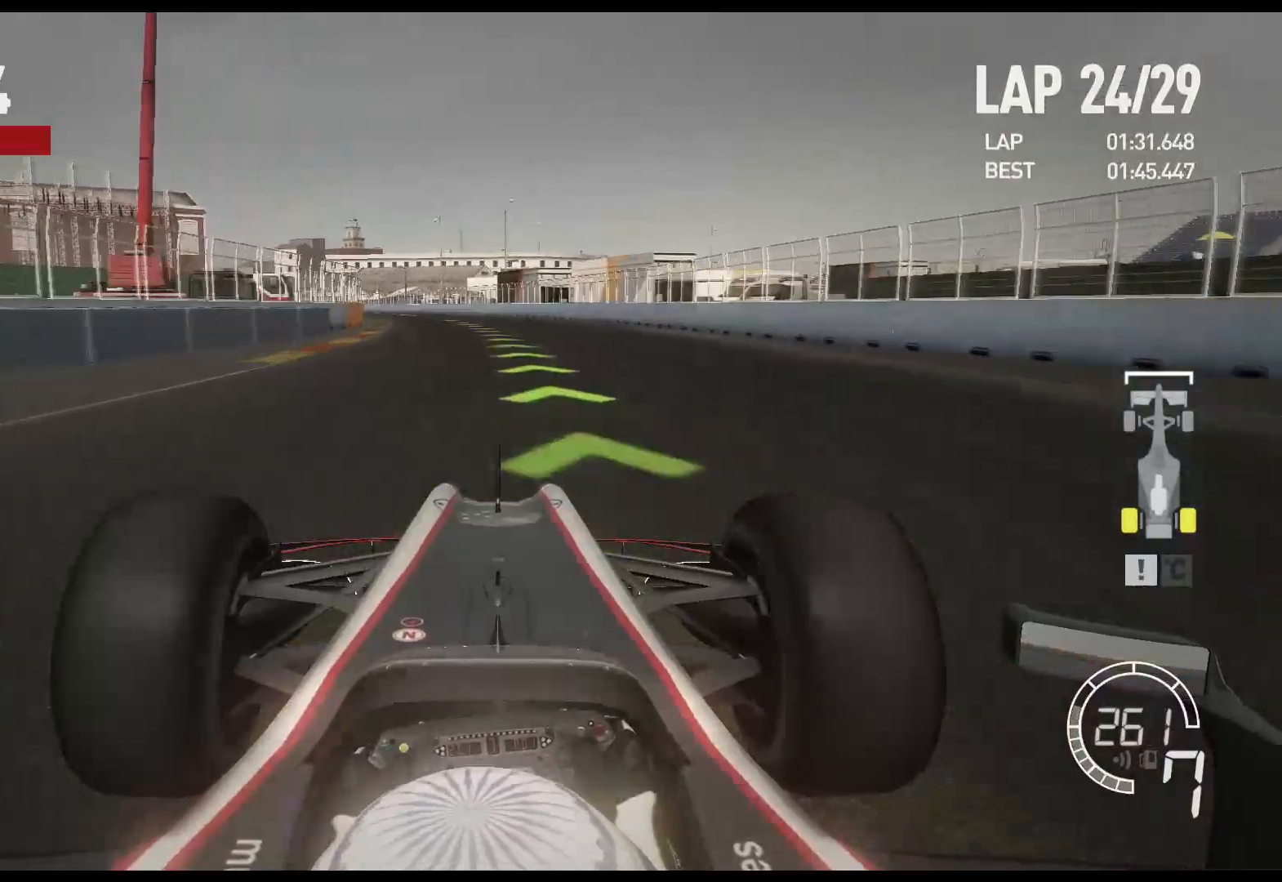
{"buttons": ["R2"], "left_stick": "left", "right_stick": "center", "events": []}
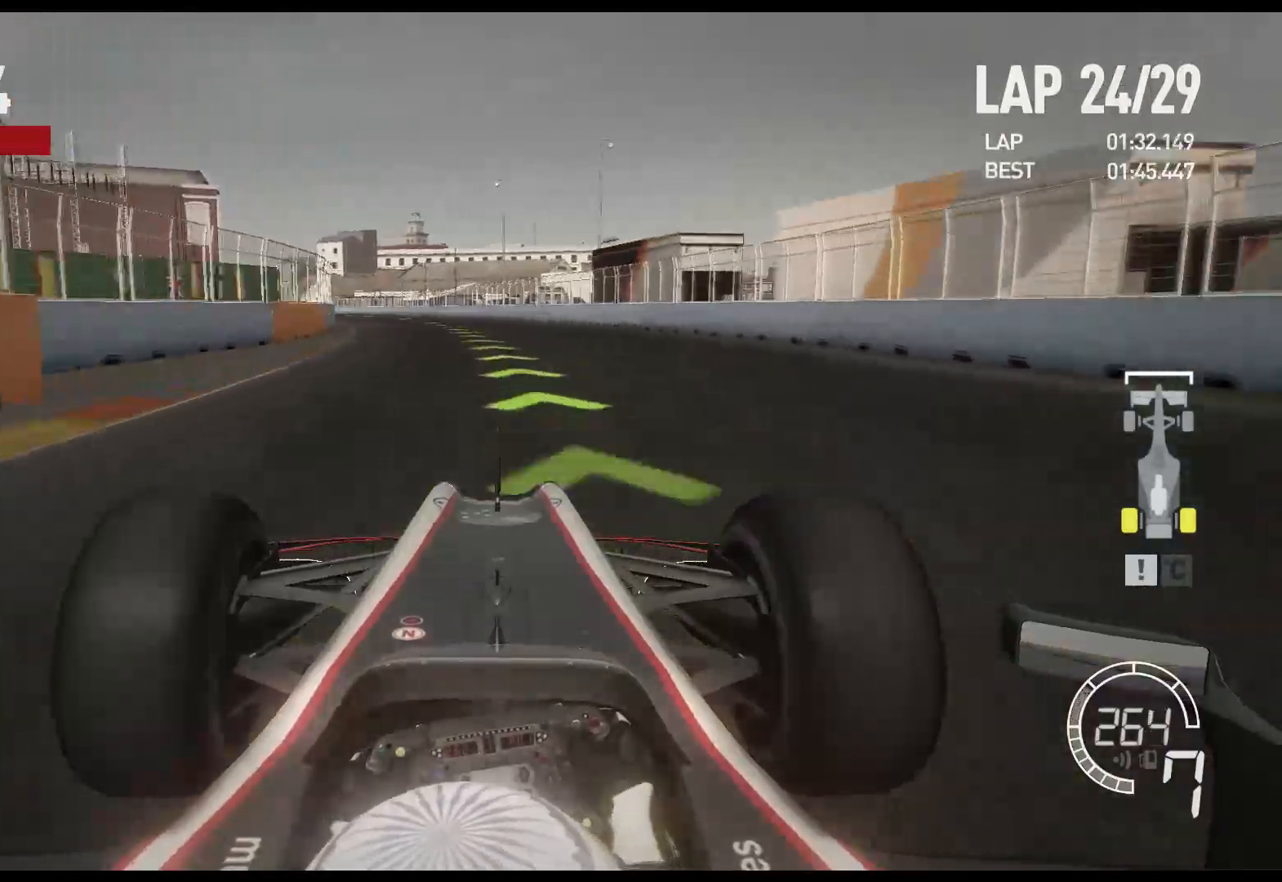
{"buttons": ["R2"], "left_stick": "left", "right_stick": "center", "events": []}
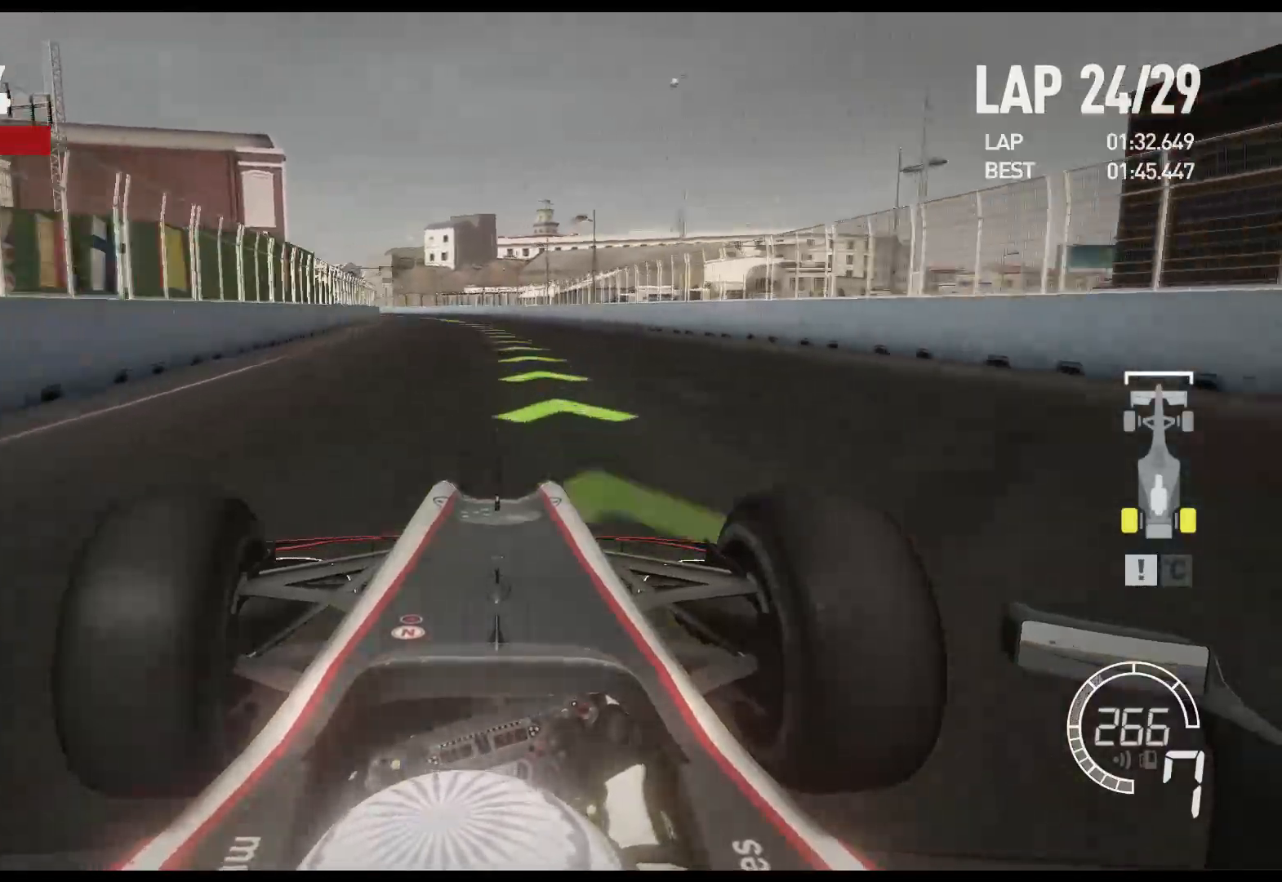
{"buttons": ["R2"], "left_stick": "left", "right_stick": "center", "events": []}
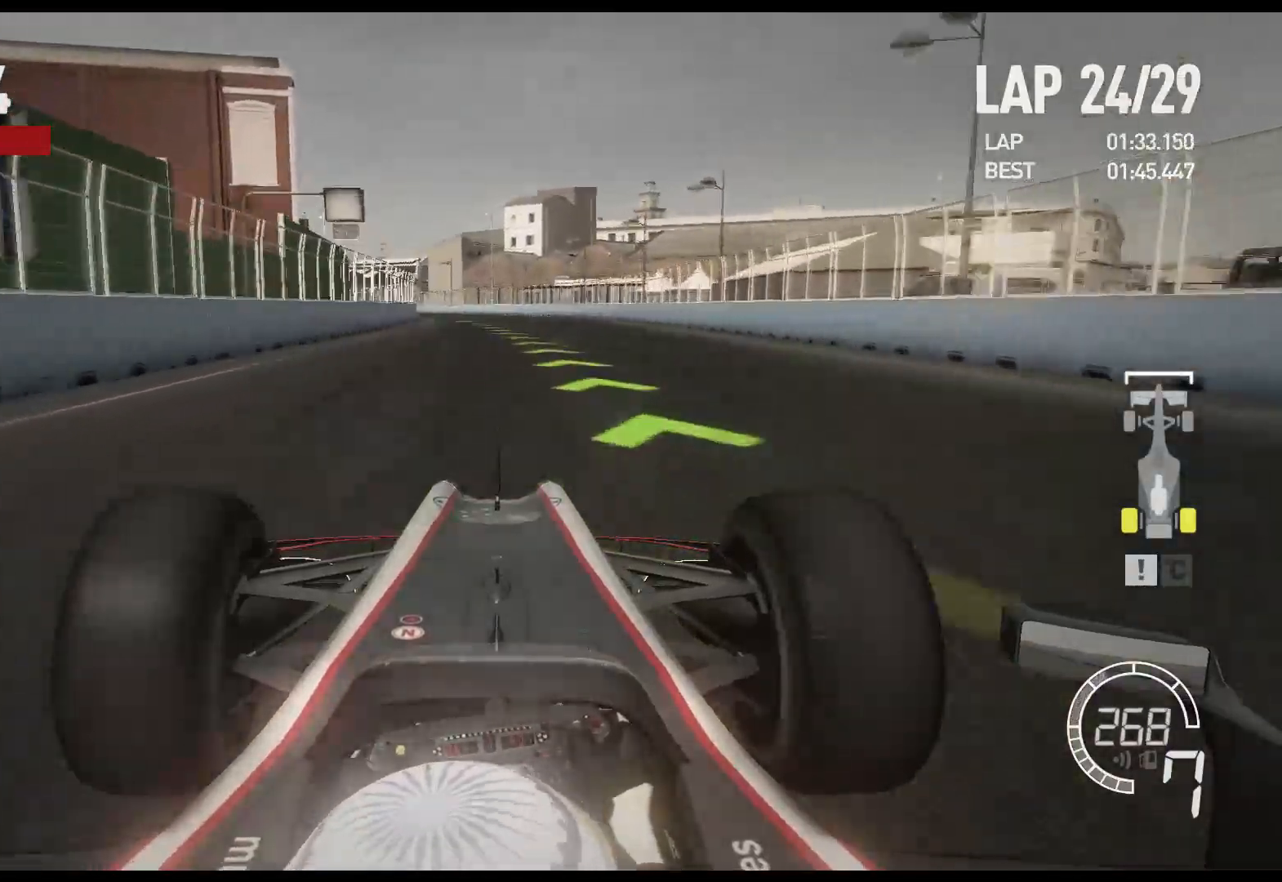
{"buttons": ["R2"], "left_stick": "left", "right_stick": "center", "events": []}
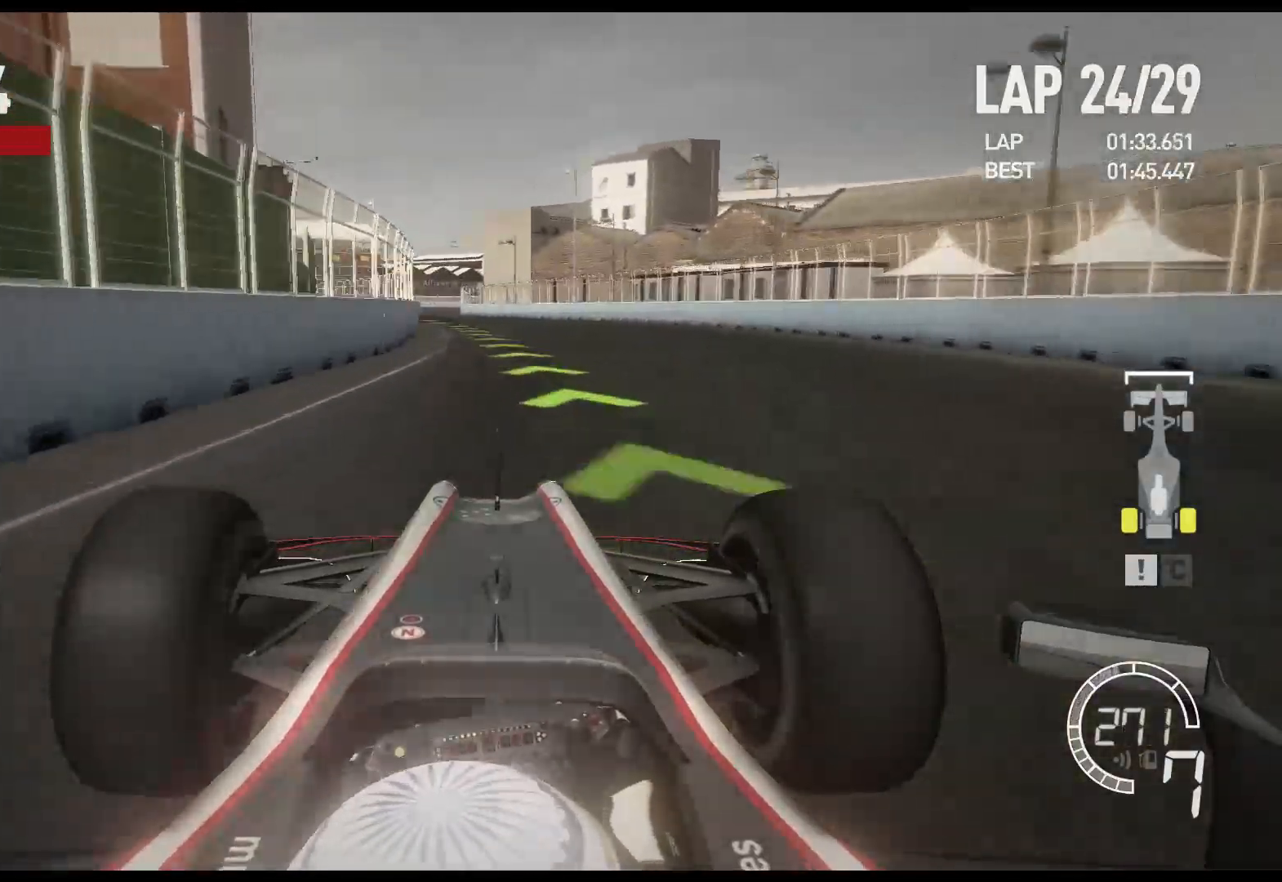
{"buttons": ["R2"], "left_stick": "left", "right_stick": "center", "events": []}
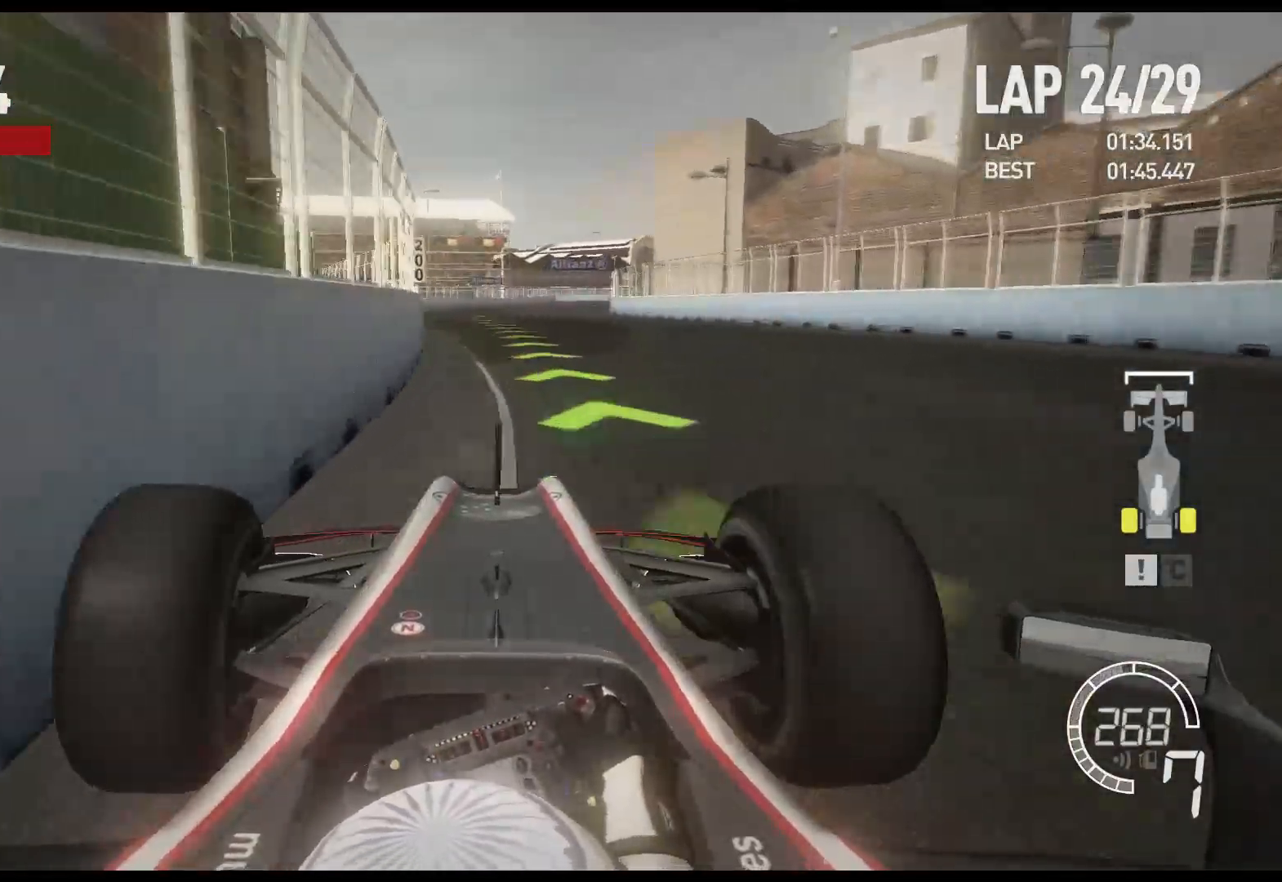
{"buttons": ["R2"], "left_stick": "right", "right_stick": "center", "events": [[217, "left_stick", "center"], [350, "left_stick", "right"]]}
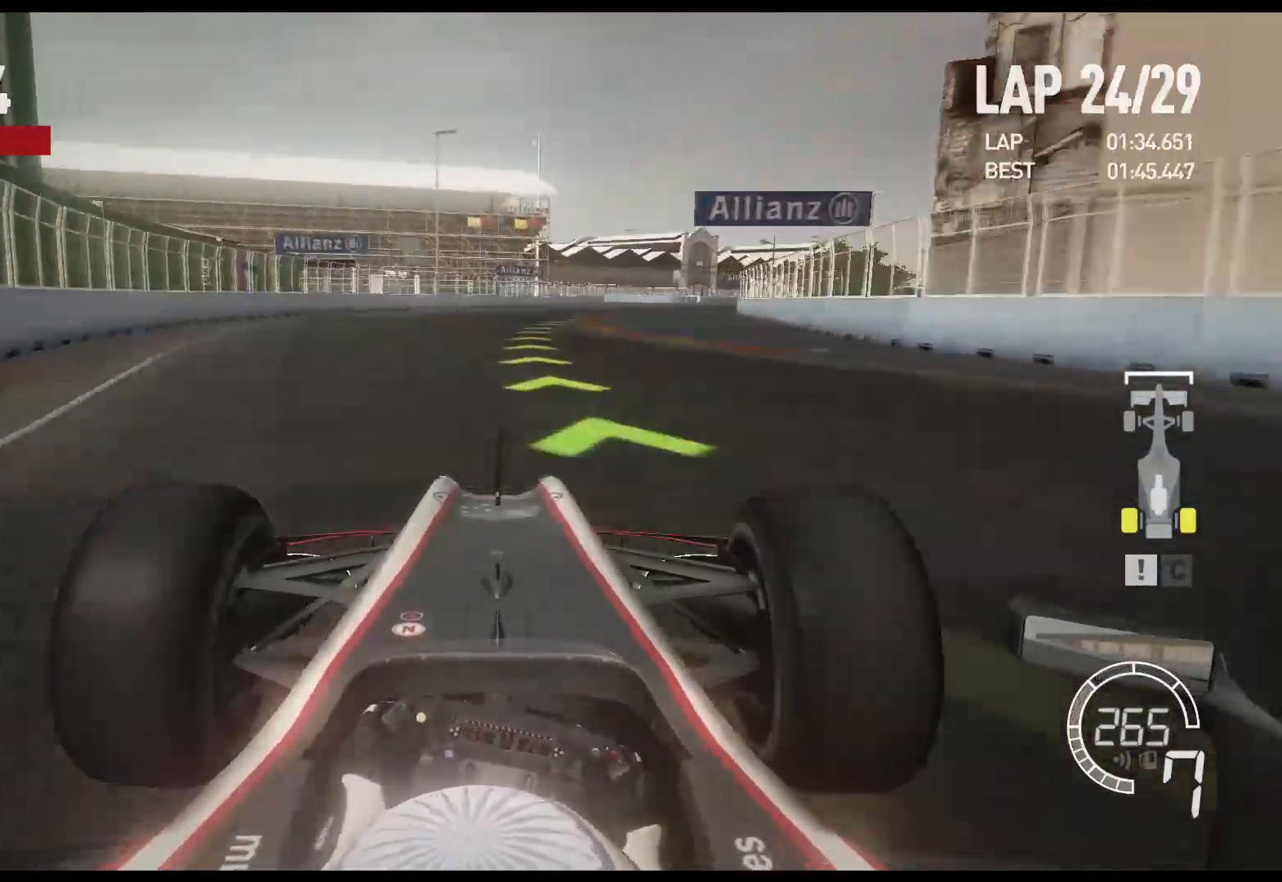
{"buttons": [], "left_stick": "right", "right_stick": "center", "events": [[333, "R2", "up"]]}
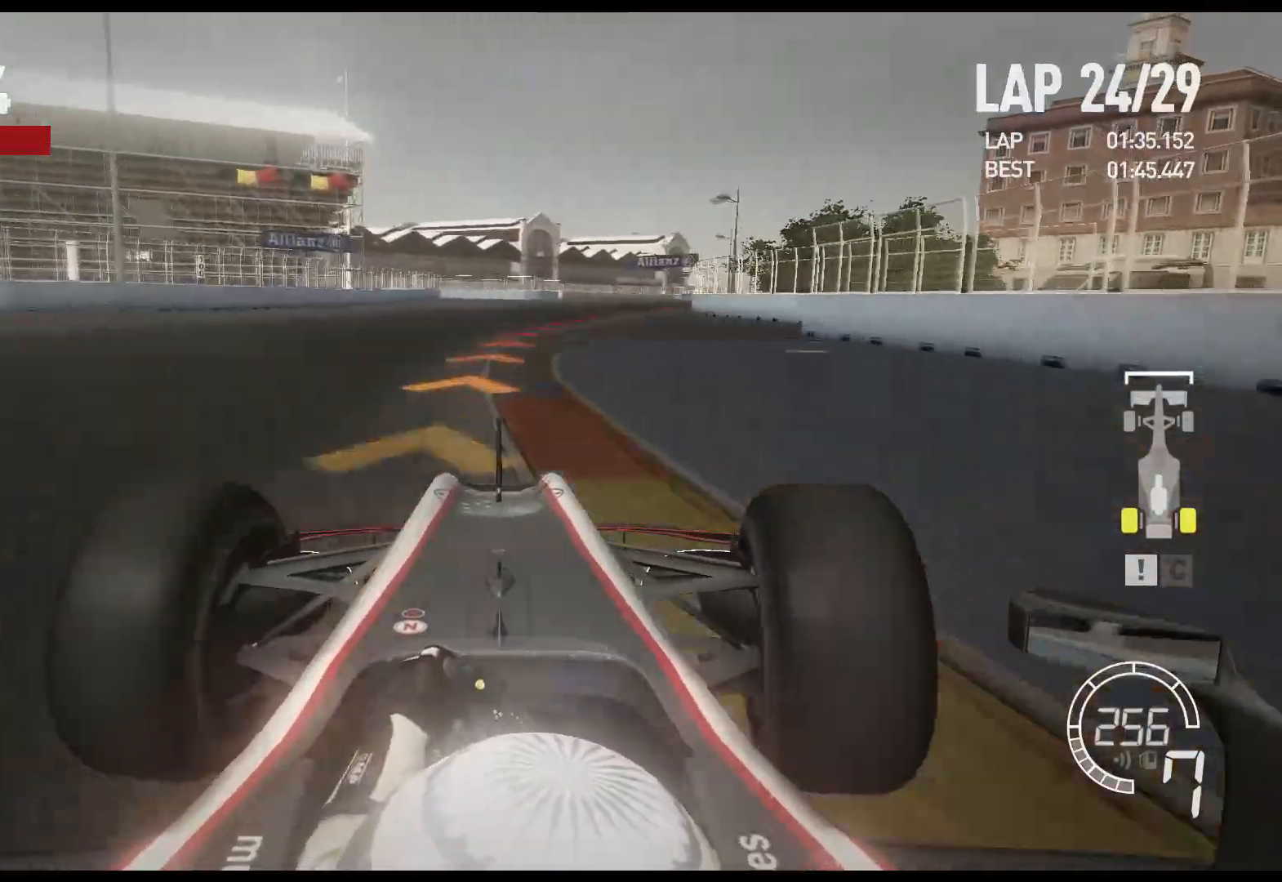
{"buttons": ["R2"], "left_stick": "right", "right_stick": "center", "events": [[183, "R2", "down"]]}
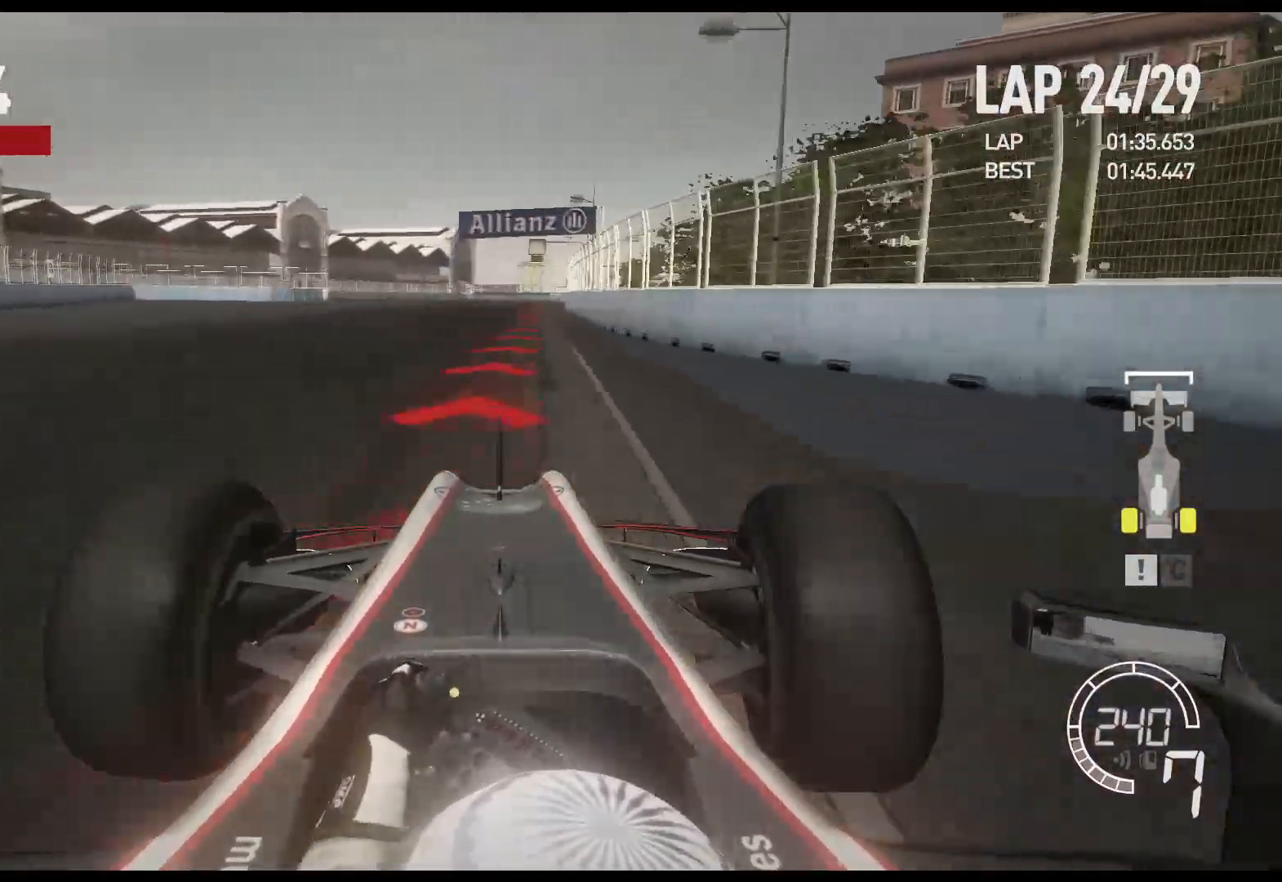
{"buttons": ["L2"], "left_stick": "center", "right_stick": "center", "events": [[33, "L2", "down"], [117, "R2", "up"], [217, "X", "down"], [267, "left_stick", "center"], [317, "X", "up"], [400, "X", "down"], [500, "X", "up"]]}
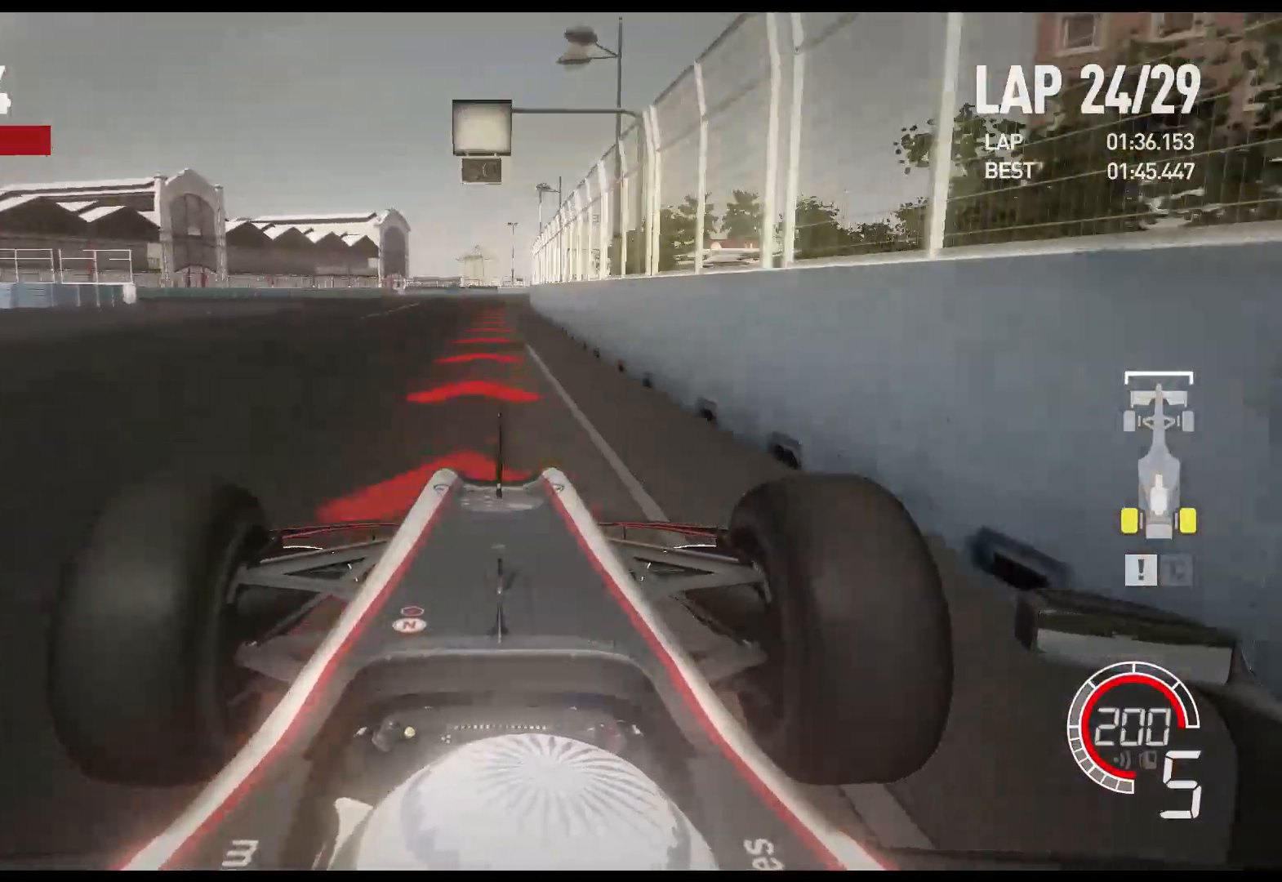
{"buttons": ["X", "L2"], "left_stick": "left", "right_stick": "center", "events": [[83, "X", "down"], [167, "X", "up"], [183, "left_stick", "left"], [483, "X", "down"]]}
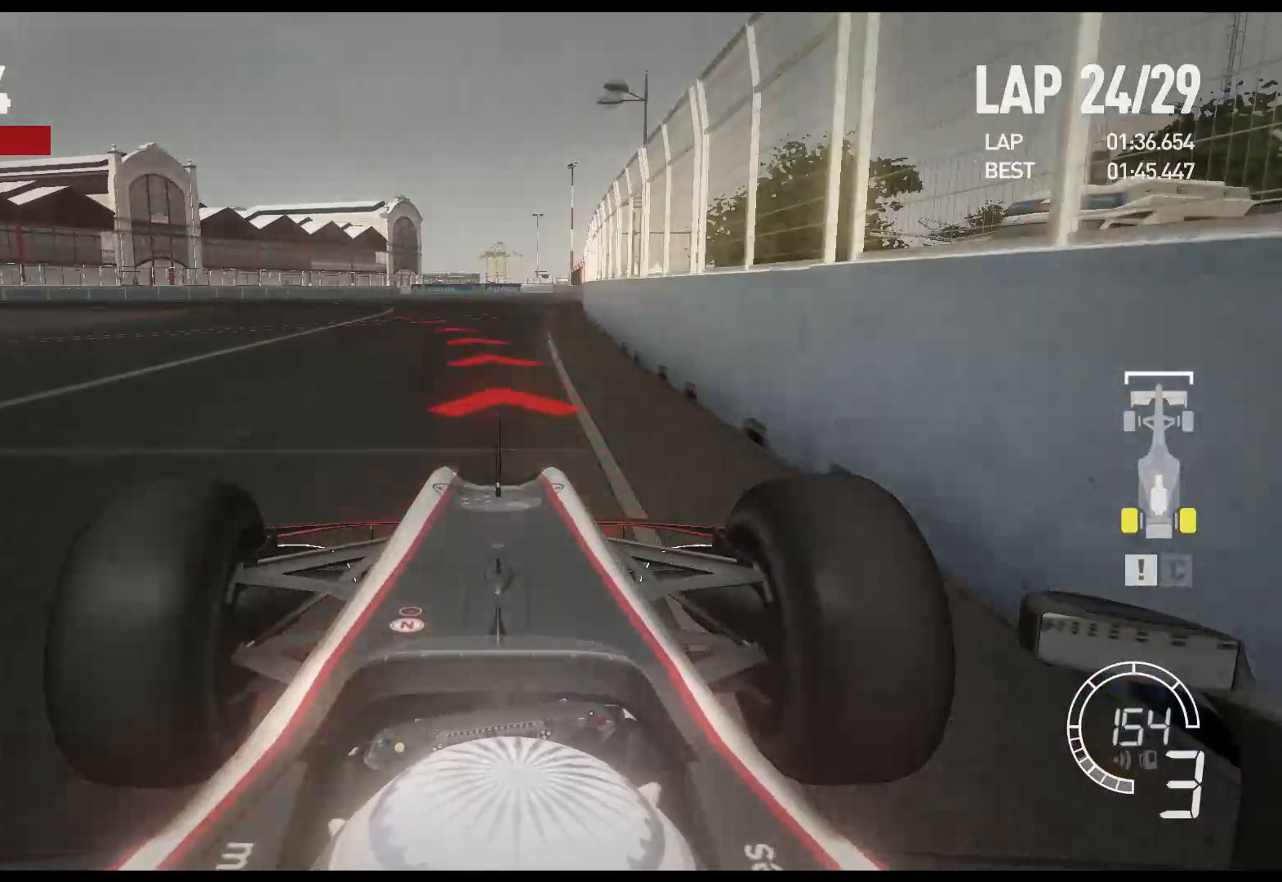
{"buttons": ["L2"], "left_stick": "left", "right_stick": "center", "events": [[50, "X", "up"]]}
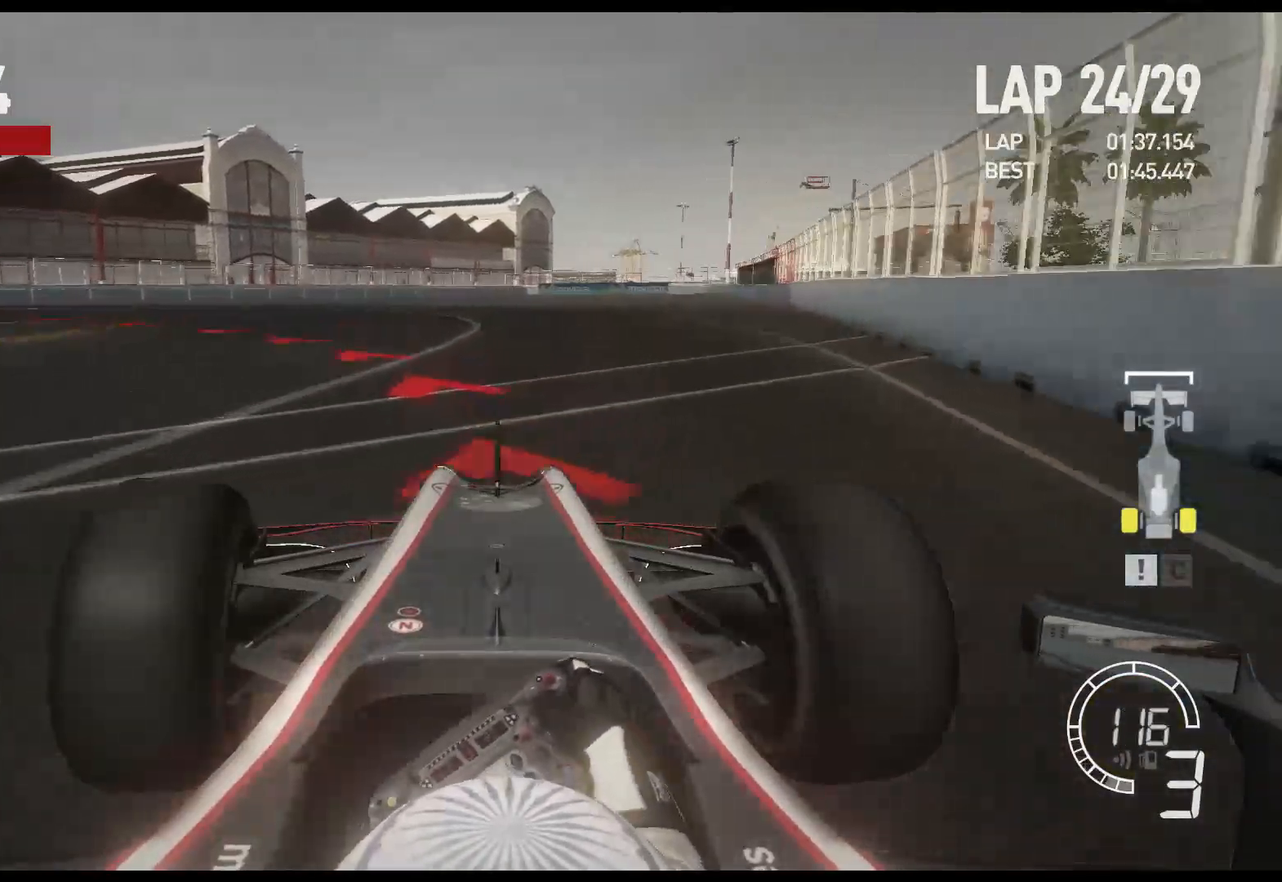
{"buttons": ["X", "L2"], "left_stick": "left", "right_stick": "center", "events": [[417, "X", "down"]]}
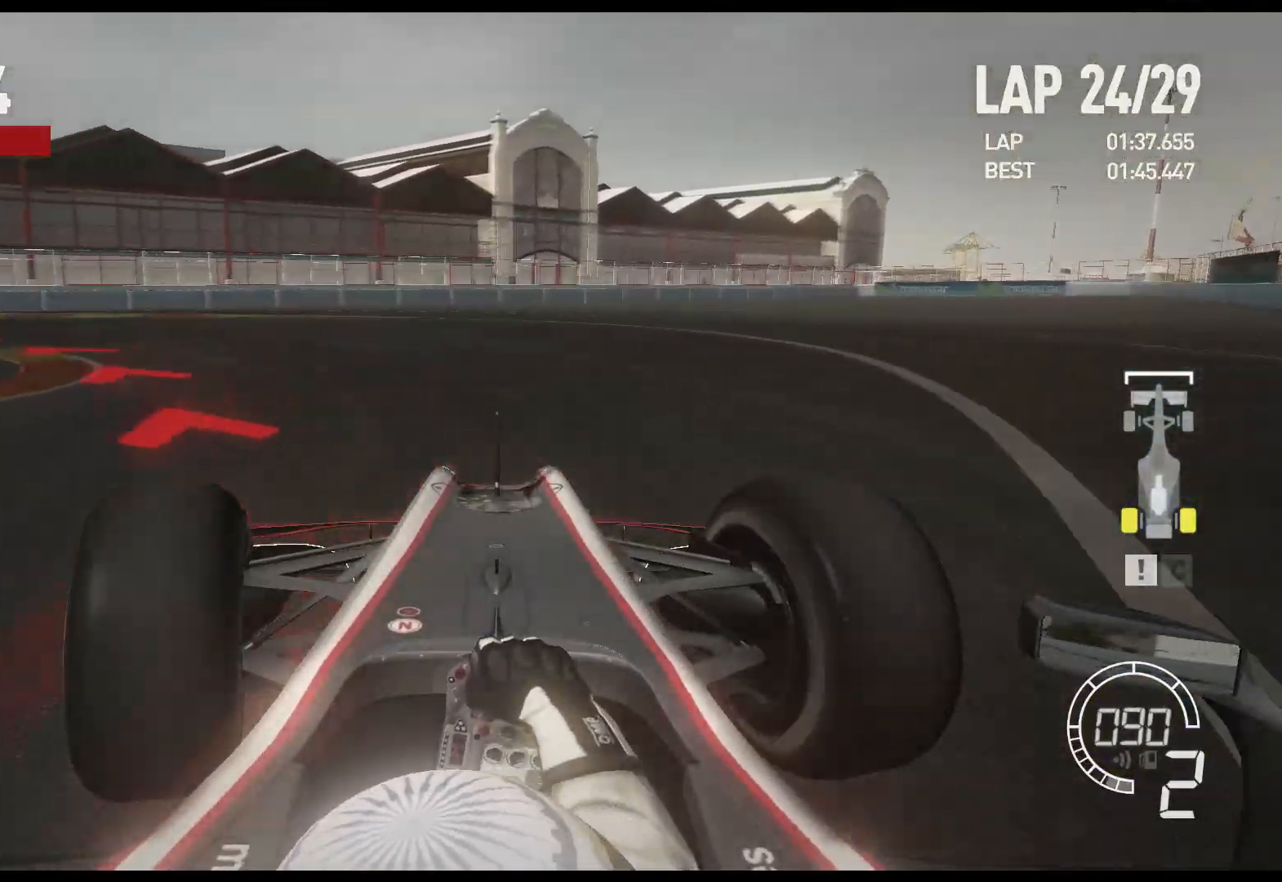
{"buttons": [], "left_stick": "left", "right_stick": "center", "events": [[50, "L2", "up"], [67, "X", "up"], [350, "X", "down"], [467, "X", "up"]]}
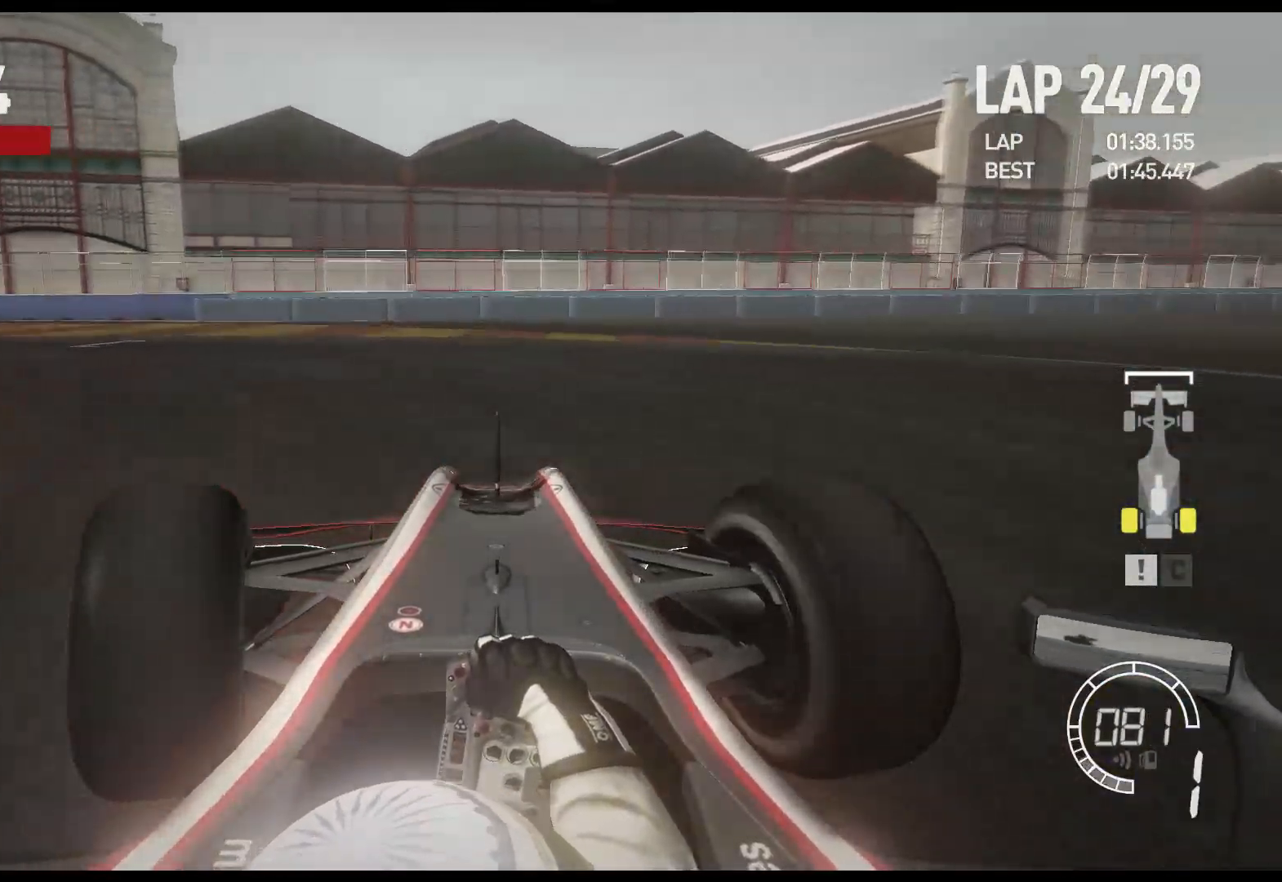
{"buttons": [], "left_stick": "left", "right_stick": "center", "events": [[217, "R2", "down"], [500, "R2", "up"]]}
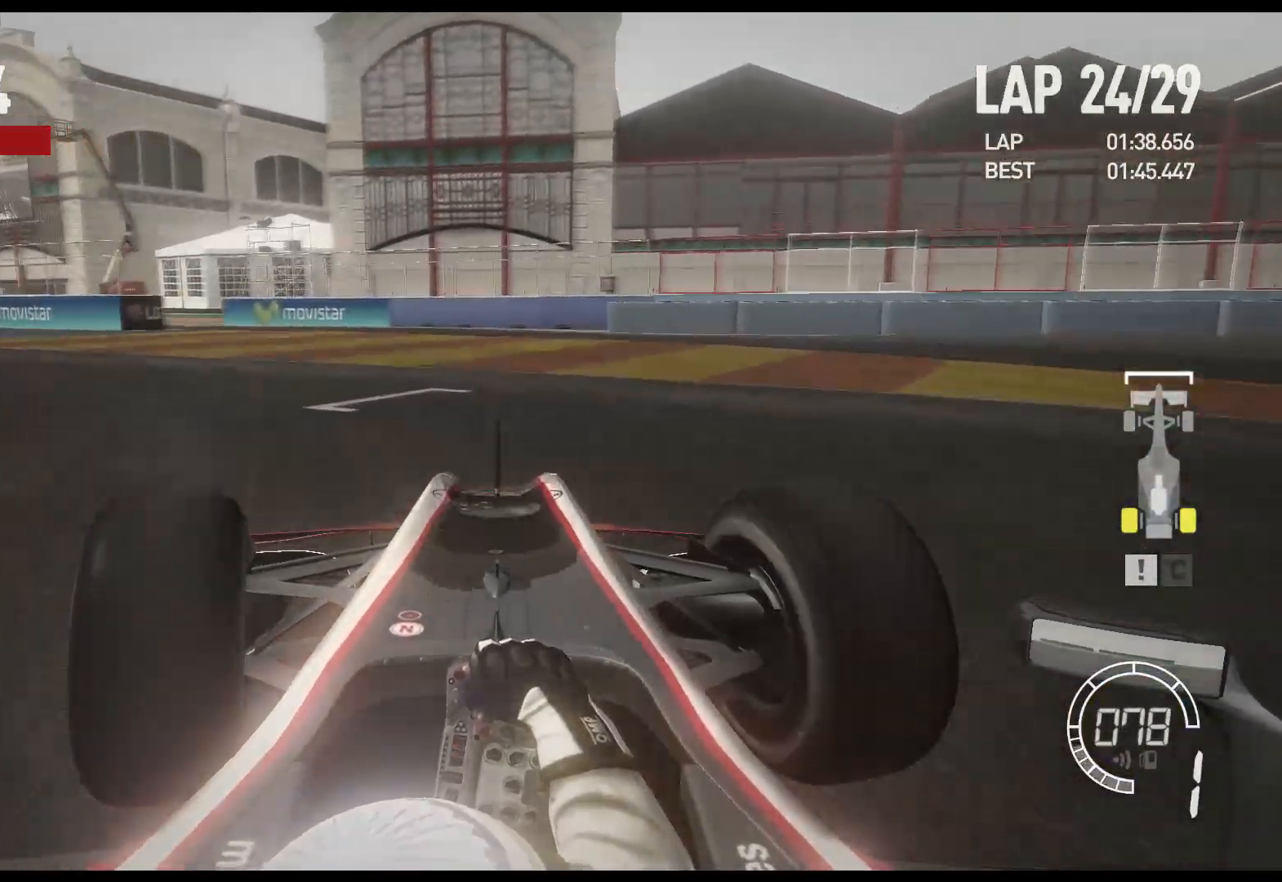
{"buttons": ["R2"], "left_stick": "left", "right_stick": "center", "events": [[150, "R2", "down"]]}
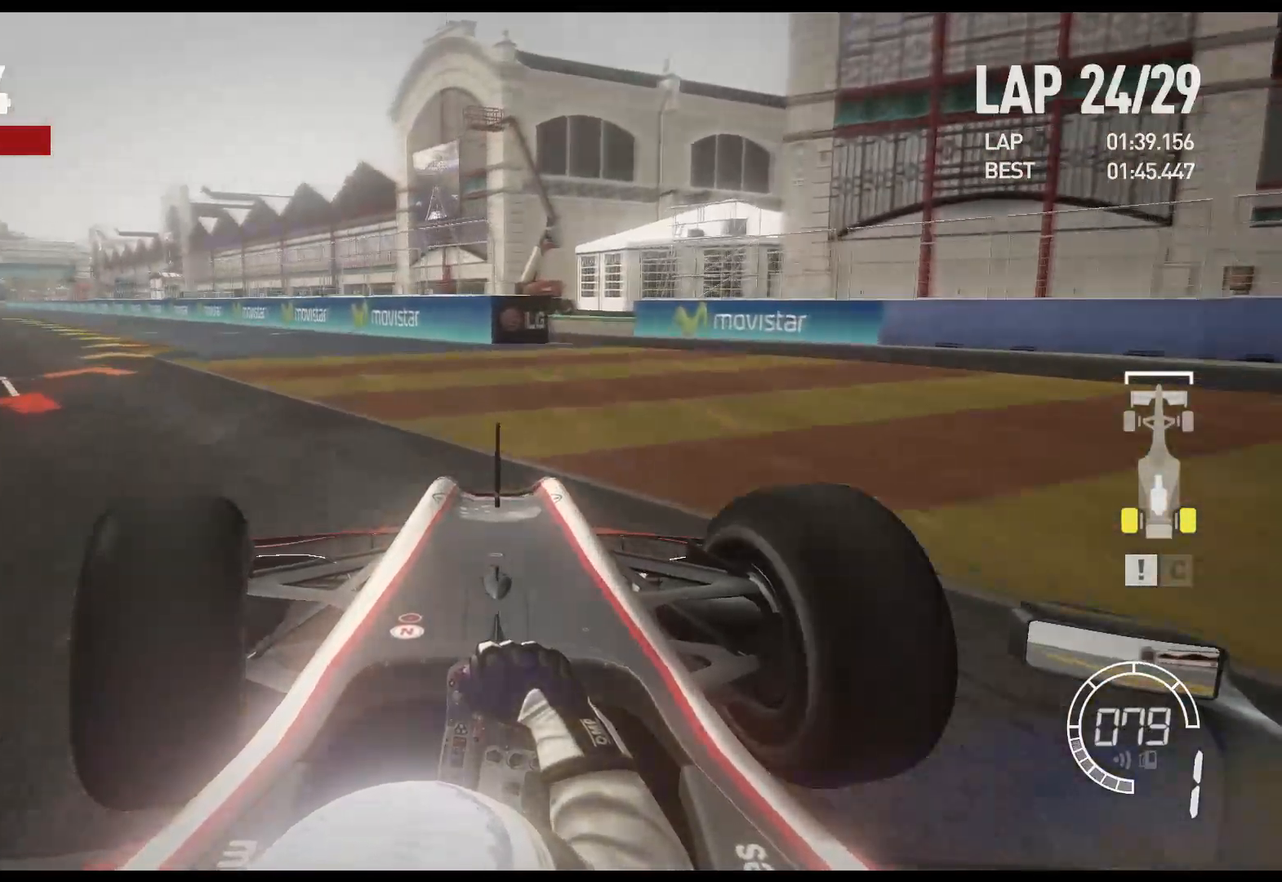
{"buttons": ["R2"], "left_stick": "left", "right_stick": "center", "events": []}
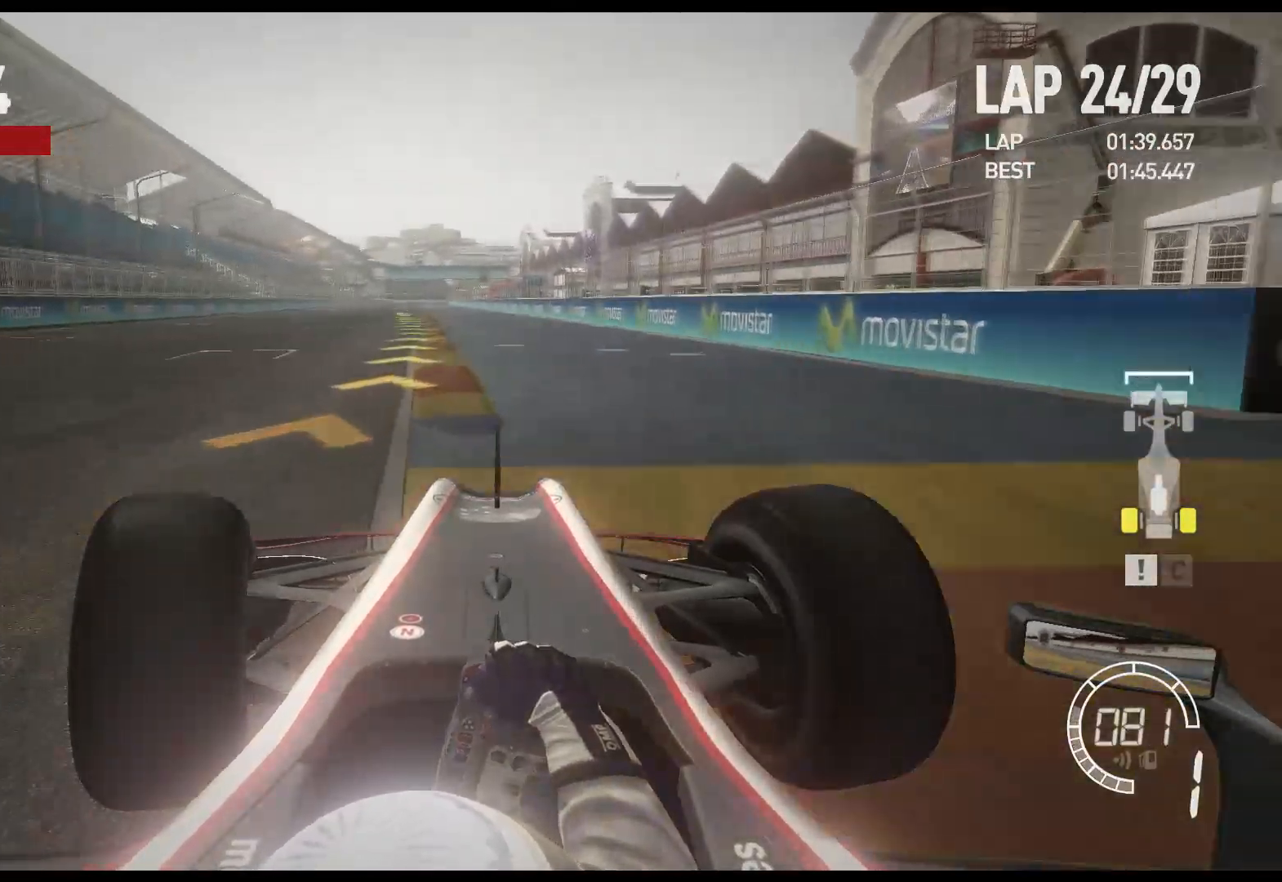
{"buttons": ["R2"], "left_stick": "right", "right_stick": "center", "events": [[200, "left_stick", "center"], [450, "left_stick", "right"]]}
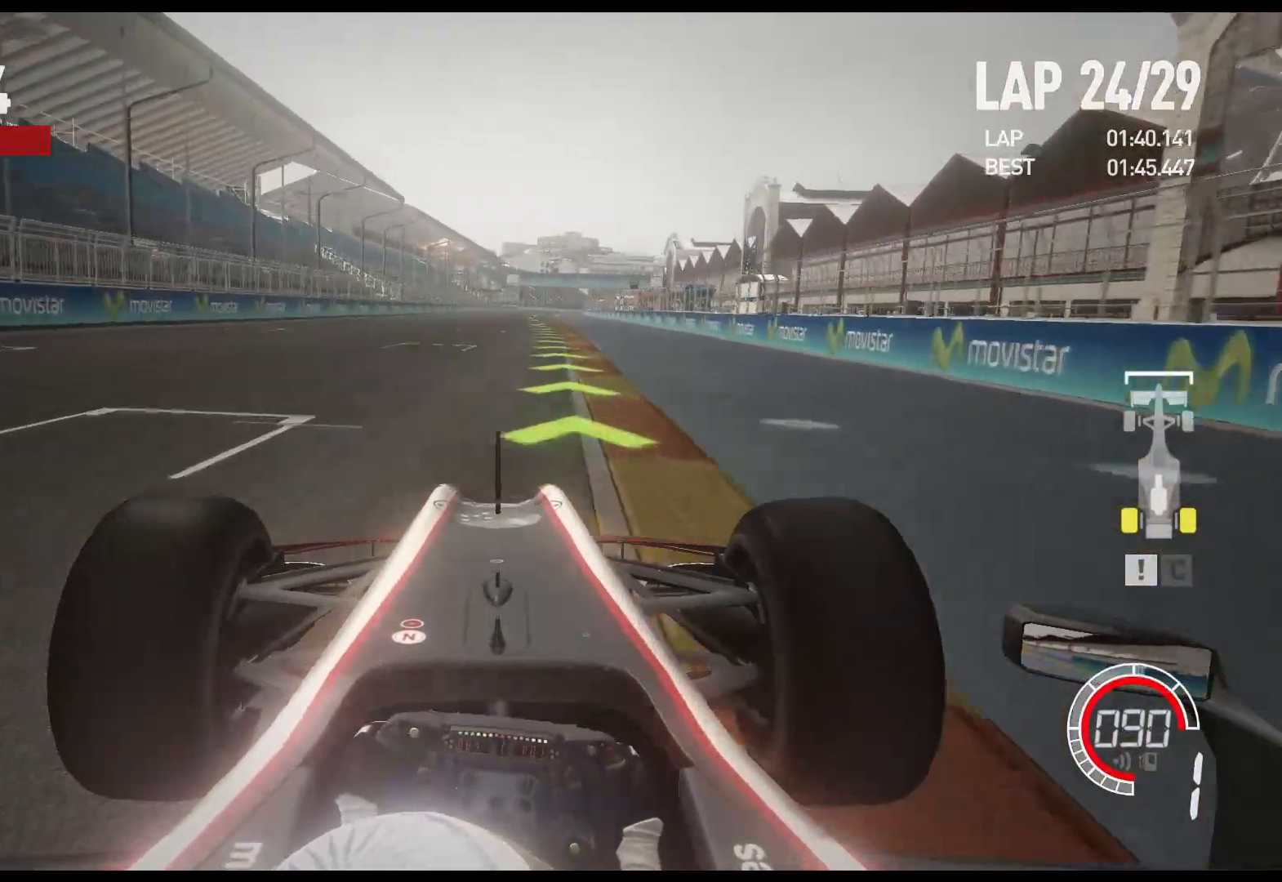
{"buttons": ["R2"], "left_stick": "center", "right_stick": "center", "events": [[133, "A", "down"], [200, "left_stick", "center"], [267, "A", "up"]]}
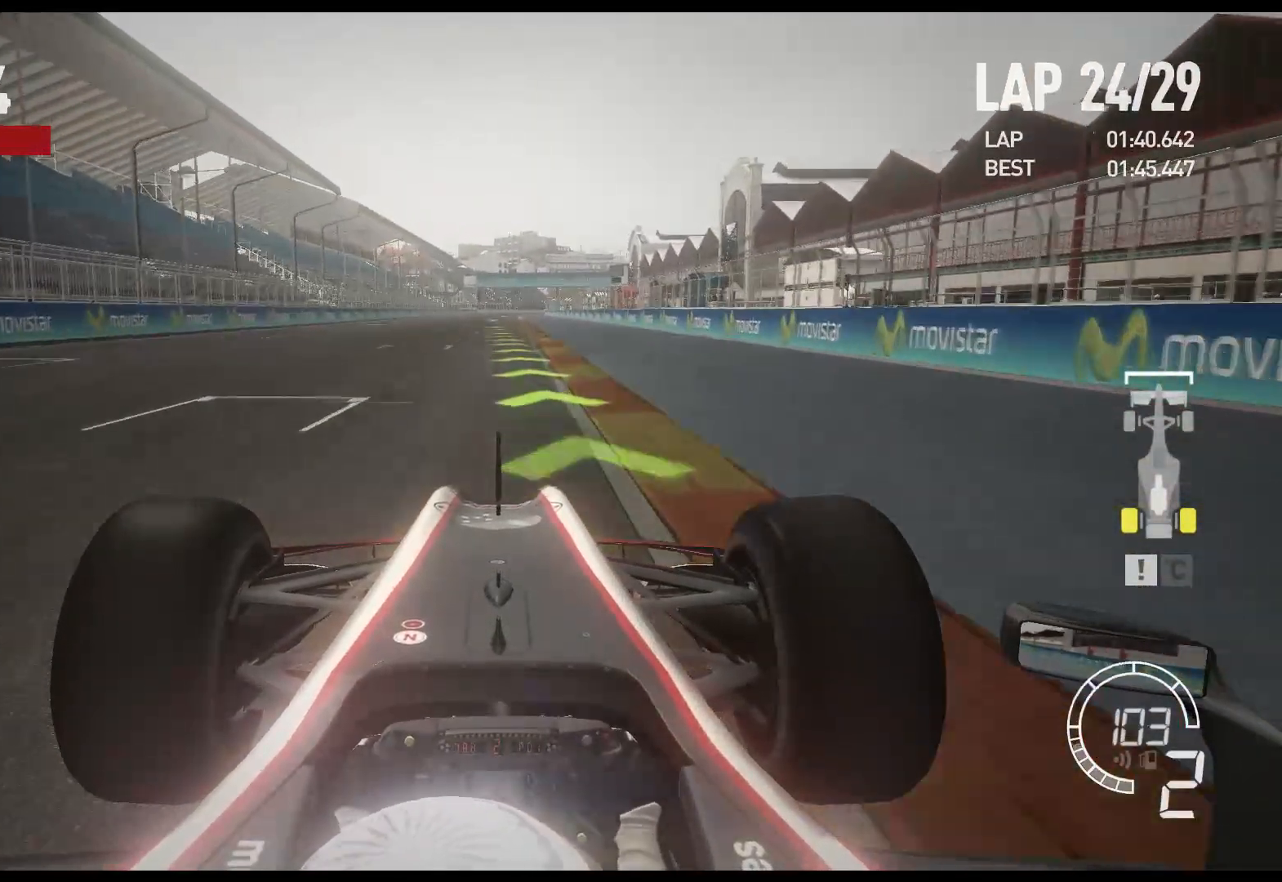
{"buttons": ["R2"], "left_stick": "center", "right_stick": "center", "events": []}